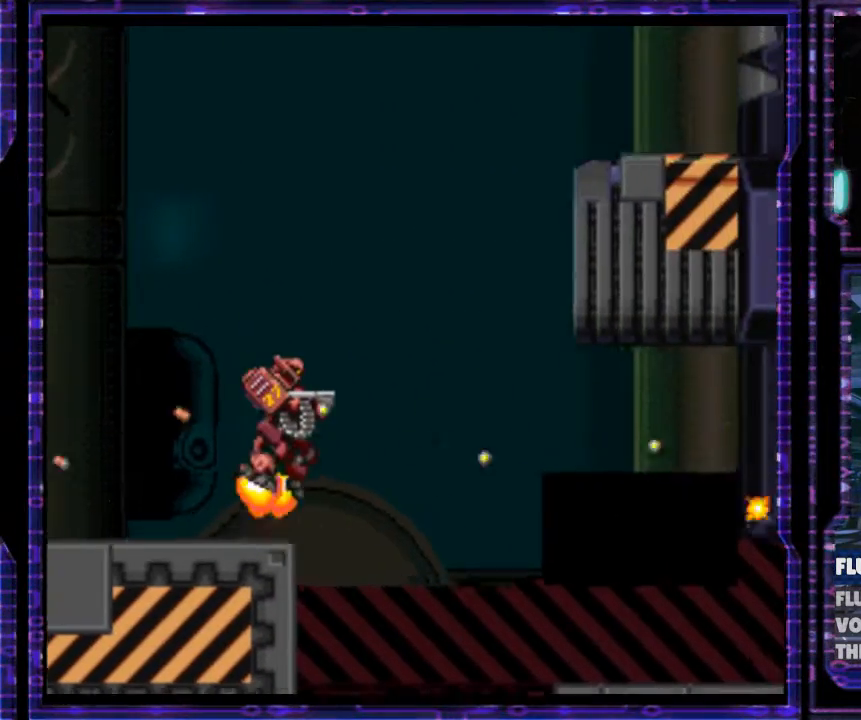
Gameplay with a controller (Nintendo layout); each line is a JSON object with the inputs held at the frame after it. "events" lists button and stick changes between this image and that frame as [ms after this image, input, new state], when the widget could be followed in between. Not read: L3 R3.
{"buttons": ["B", "Y", "DPAD_RIGHT"], "events": []}
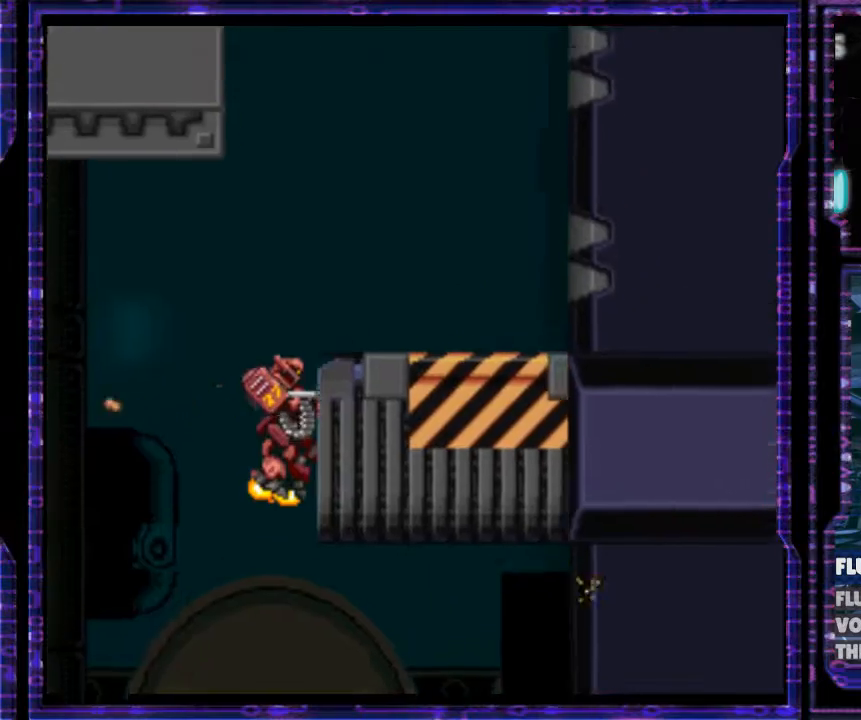
{"buttons": ["B", "Y", "DPAD_RIGHT"], "events": []}
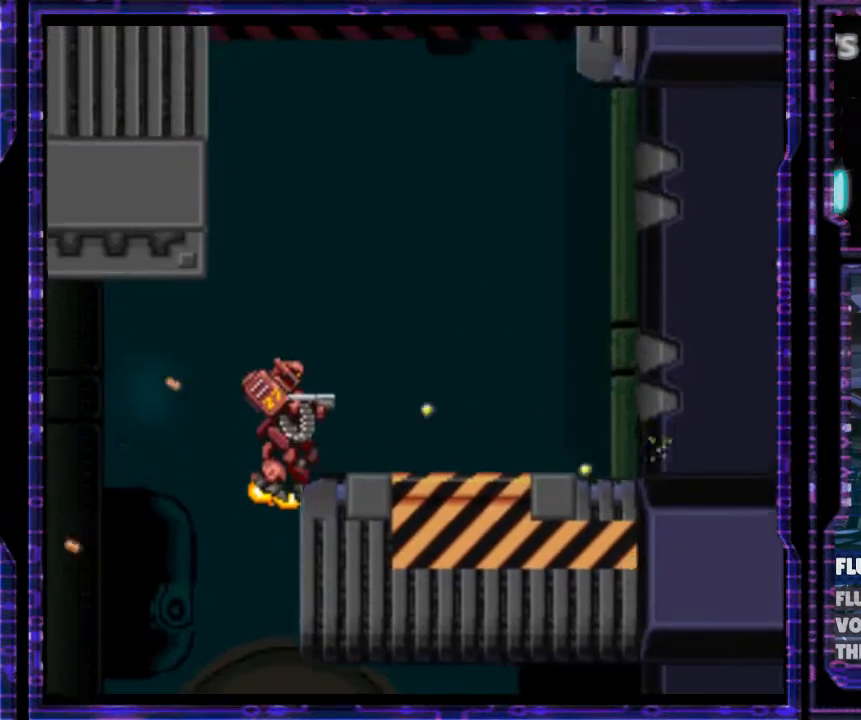
{"buttons": ["Y"], "events": [[200, "B", "up"], [233, "DPAD_RIGHT", "up"], [333, "DPAD_LEFT", "down"], [400, "DPAD_LEFT", "up"]]}
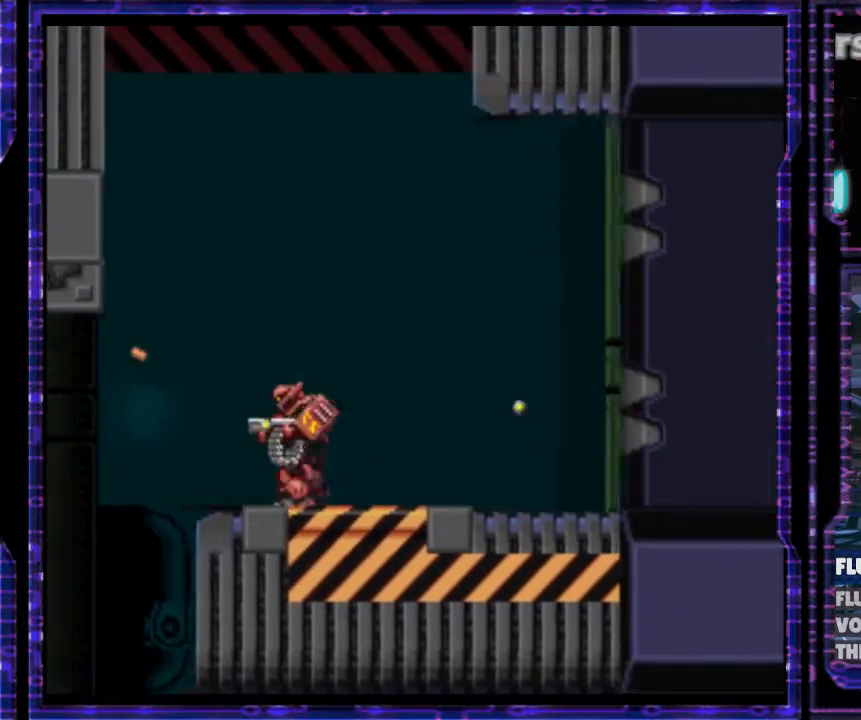
{"buttons": ["Y", "DPAD_RIGHT"], "events": [[67, "DPAD_LEFT", "down"], [167, "DPAD_LEFT", "up"], [233, "DPAD_RIGHT", "down"]]}
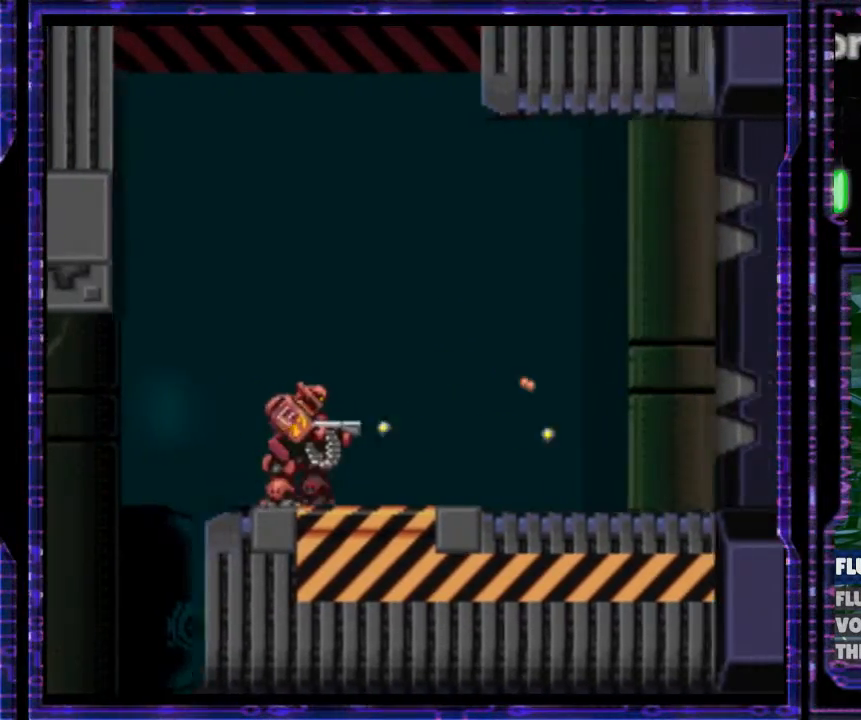
{"buttons": ["Y", "DPAD_RIGHT"], "events": [[67, "DPAD_RIGHT", "up"], [100, "DPAD_LEFT", "down"], [200, "DPAD_LEFT", "up"], [267, "DPAD_RIGHT", "down"], [333, "DPAD_RIGHT", "up"], [367, "DPAD_LEFT", "down"], [433, "DPAD_LEFT", "up"], [467, "DPAD_RIGHT", "down"]]}
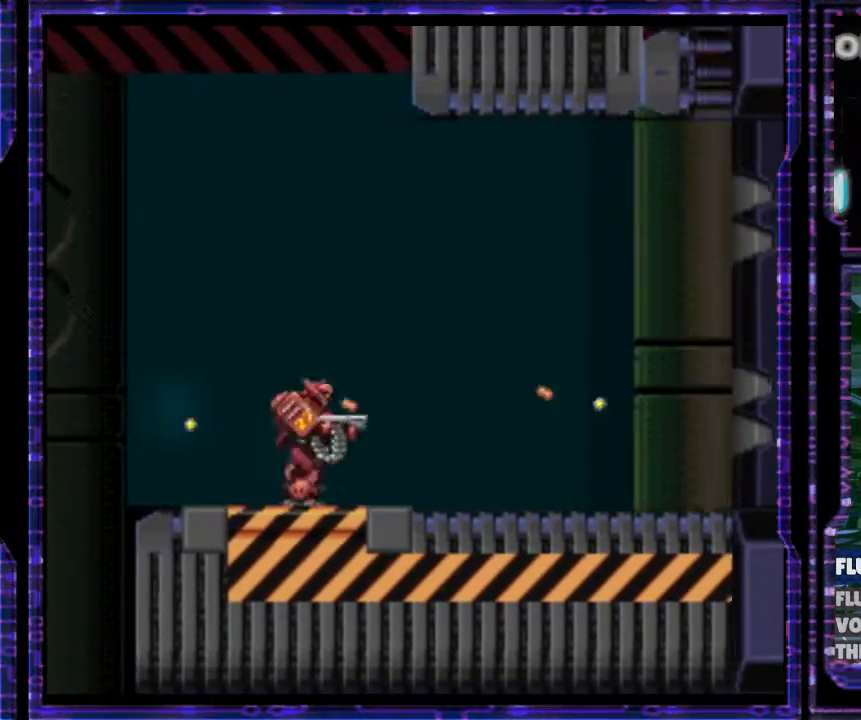
{"buttons": ["Y", "DPAD_LEFT"], "events": [[67, "DPAD_LEFT", "down"], [67, "DPAD_RIGHT", "up"], [133, "DPAD_LEFT", "up"], [167, "DPAD_RIGHT", "down"], [267, "DPAD_LEFT", "down"], [267, "DPAD_RIGHT", "up"], [333, "DPAD_LEFT", "up"], [400, "DPAD_RIGHT", "down"], [433, "DPAD_LEFT", "down"], [433, "DPAD_RIGHT", "up"]]}
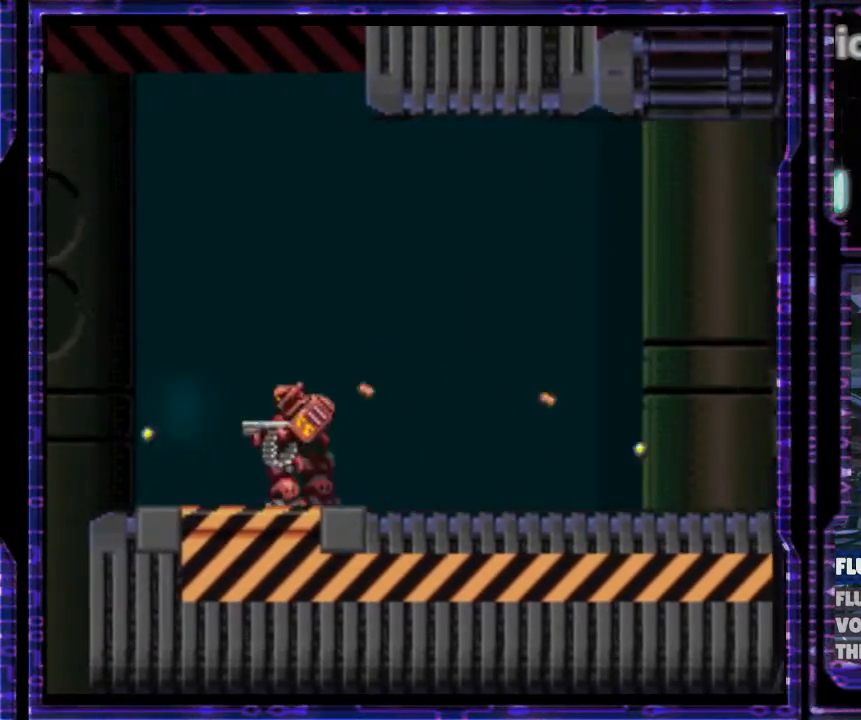
{"buttons": ["B", "Y", "DPAD_LEFT"], "events": [[300, "B", "down"]]}
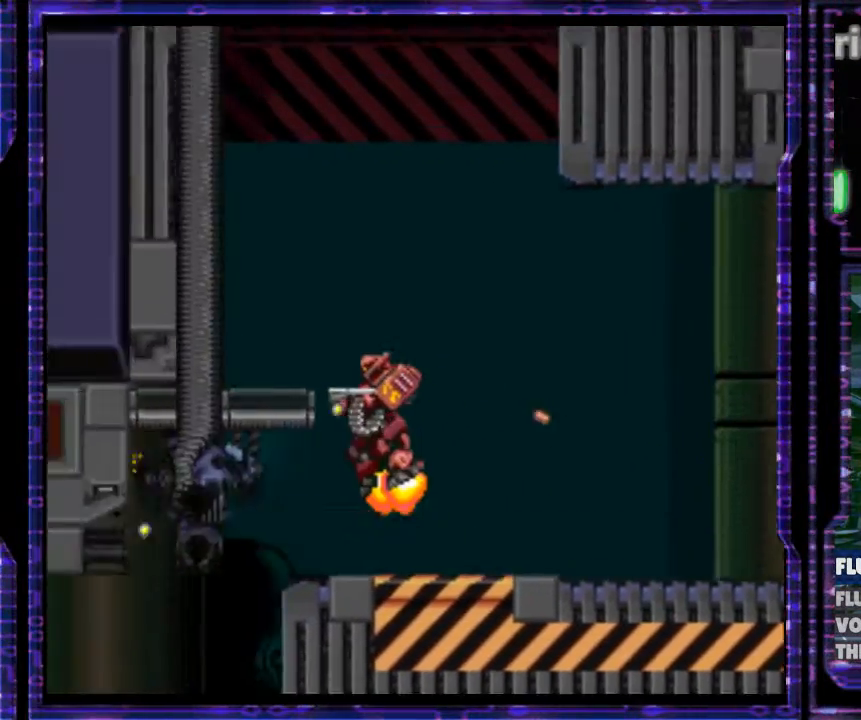
{"buttons": ["Y", "DPAD_LEFT"], "events": [[300, "B", "up"]]}
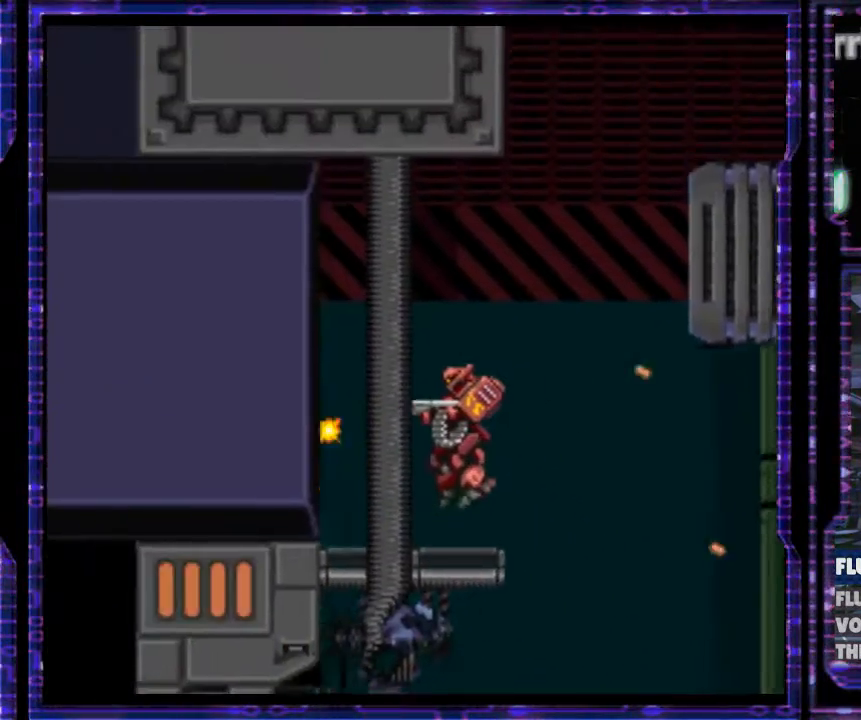
{"buttons": ["B", "Y", "DPAD_RIGHT"], "events": [[33, "DPAD_LEFT", "up"], [133, "DPAD_RIGHT", "down"], [433, "B", "down"]]}
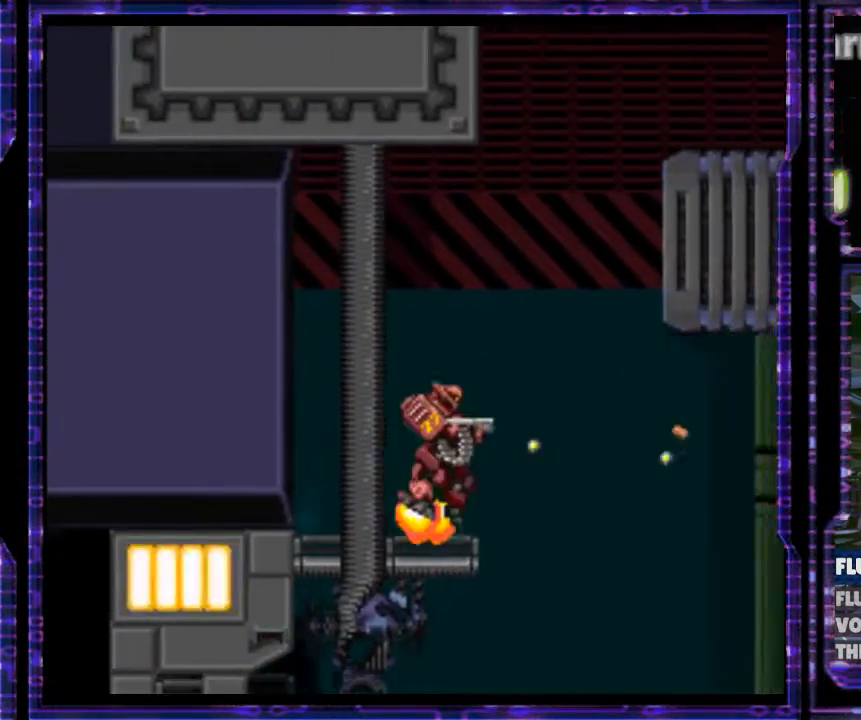
{"buttons": ["B", "Y", "DPAD_RIGHT"], "events": []}
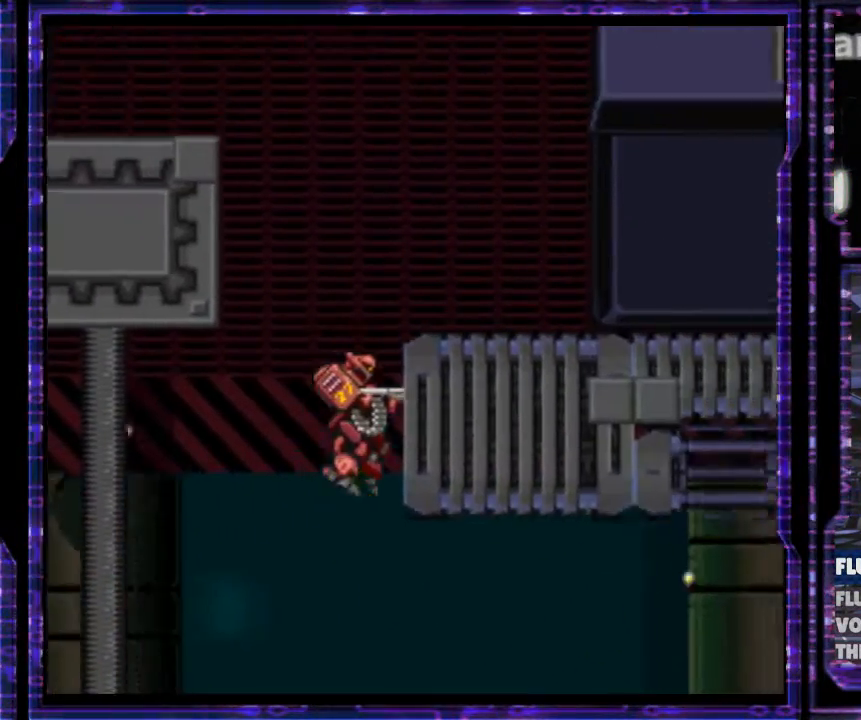
{"buttons": ["B", "Y", "DPAD_RIGHT"], "events": []}
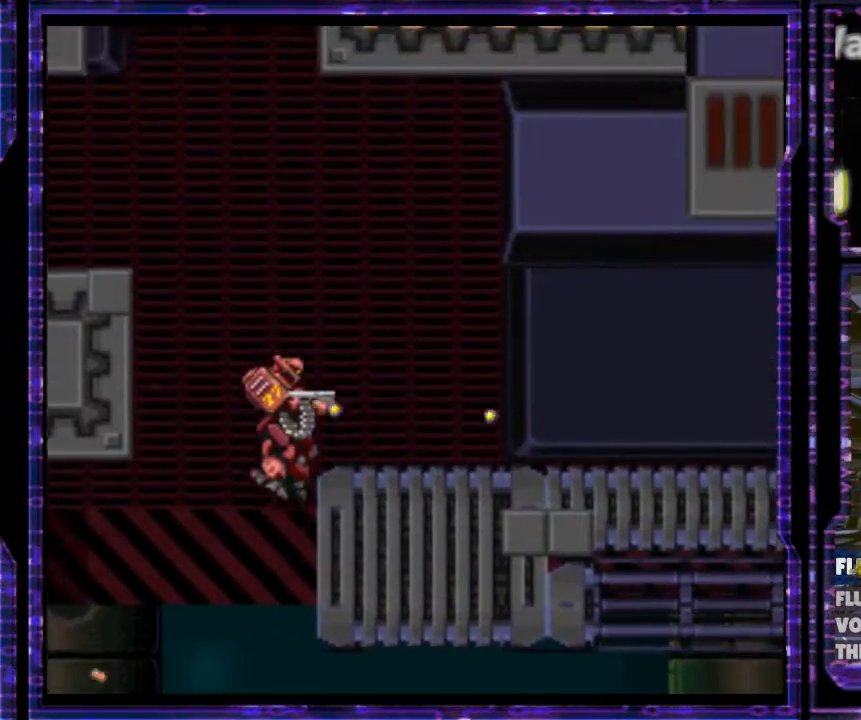
{"buttons": ["Y"], "events": [[433, "B", "up"], [500, "DPAD_RIGHT", "up"]]}
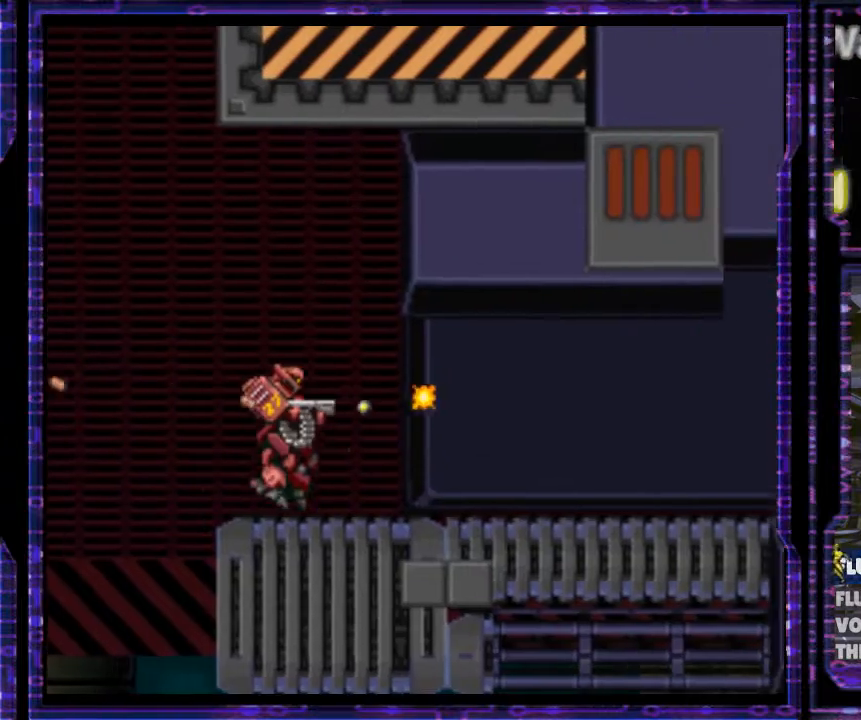
{"buttons": ["DPAD_RIGHT"], "events": [[33, "Y", "up"], [100, "DPAD_LEFT", "down"], [200, "DPAD_LEFT", "up"], [233, "DPAD_RIGHT", "down"], [367, "DPAD_RIGHT", "up"], [500, "DPAD_RIGHT", "down"]]}
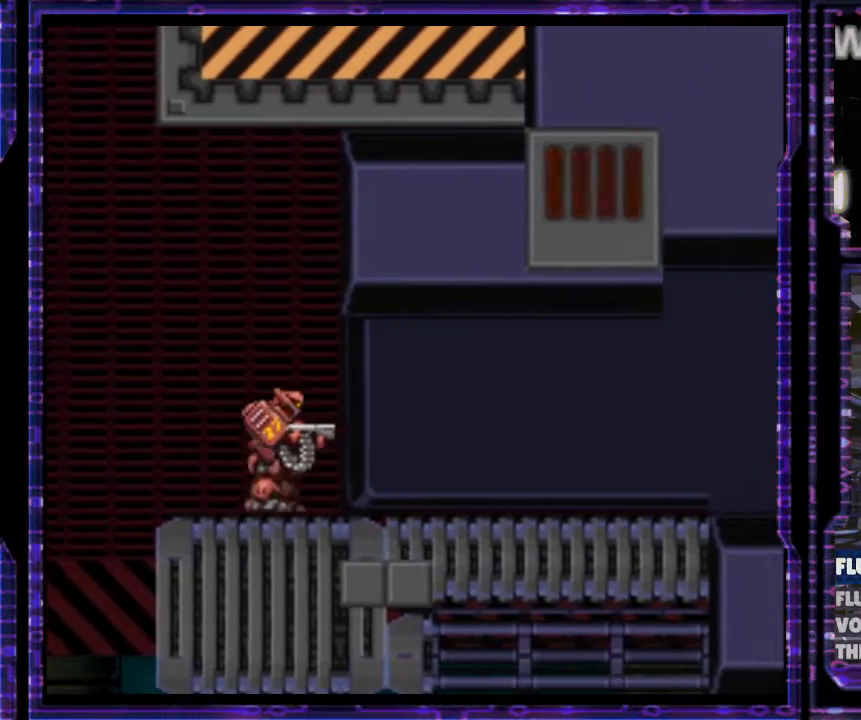
{"buttons": ["DPAD_RIGHT"], "events": [[133, "DPAD_LEFT", "down"], [133, "DPAD_RIGHT", "up"], [200, "DPAD_LEFT", "up"], [233, "DPAD_RIGHT", "down"], [333, "DPAD_RIGHT", "up"], [367, "DPAD_LEFT", "down"], [433, "DPAD_LEFT", "up"], [433, "DPAD_UP", "down"], [467, "DPAD_RIGHT", "down"], [467, "DPAD_UP", "up"]]}
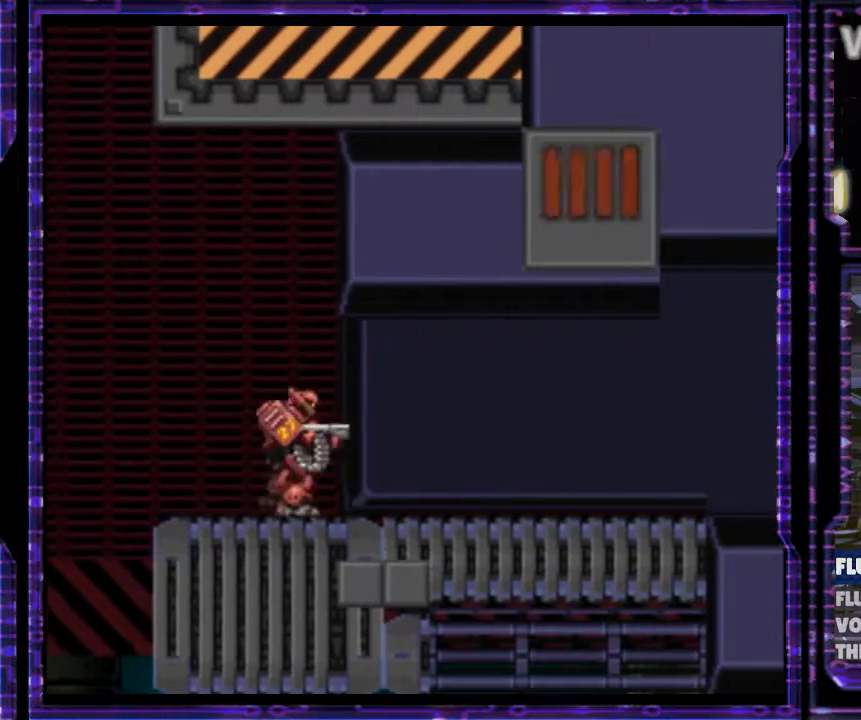
{"buttons": [], "events": [[33, "DPAD_RIGHT", "up"], [67, "DPAD_LEFT", "down"], [133, "DPAD_LEFT", "up"], [167, "DPAD_RIGHT", "down"], [300, "DPAD_RIGHT", "up"]]}
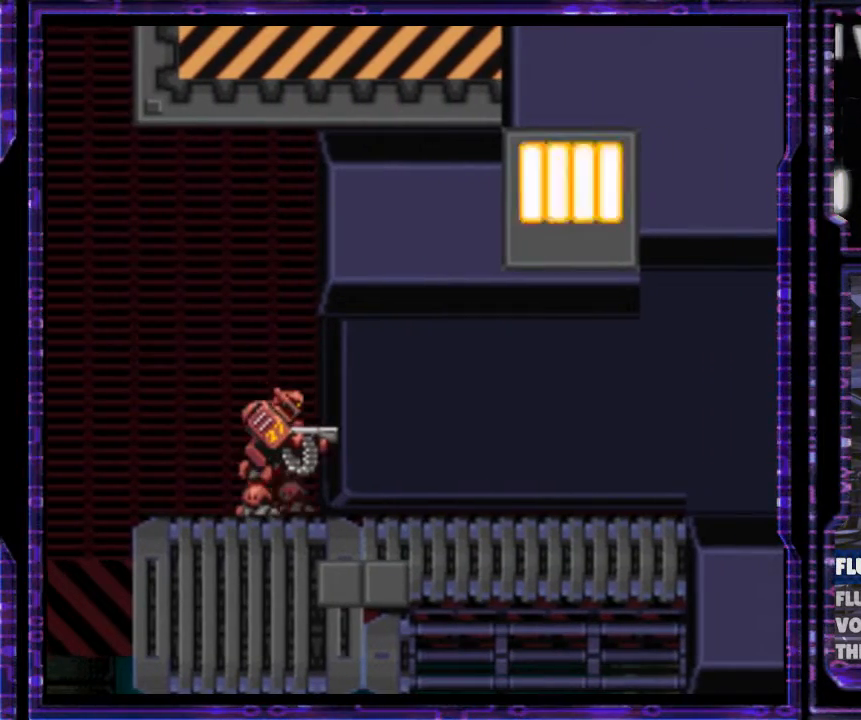
{"buttons": [], "events": [[367, "DPAD_RIGHT", "down"], [500, "DPAD_RIGHT", "up"]]}
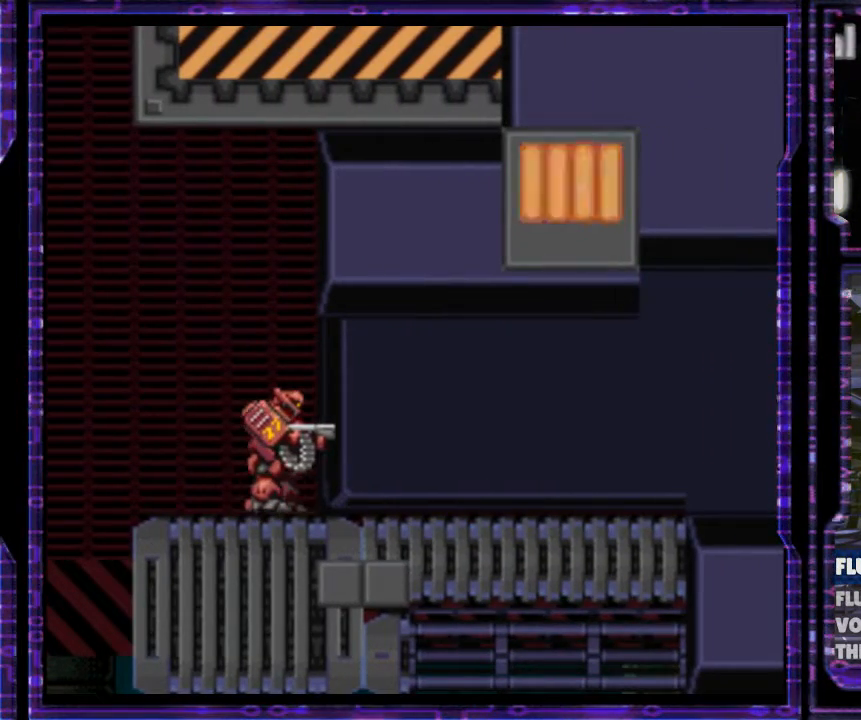
{"buttons": [], "events": []}
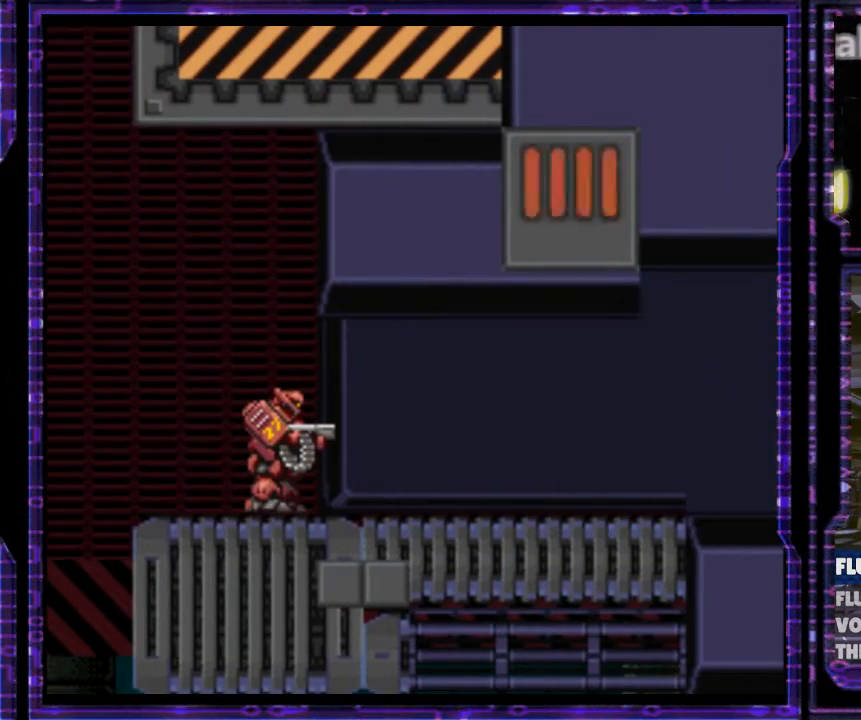
{"buttons": [], "events": []}
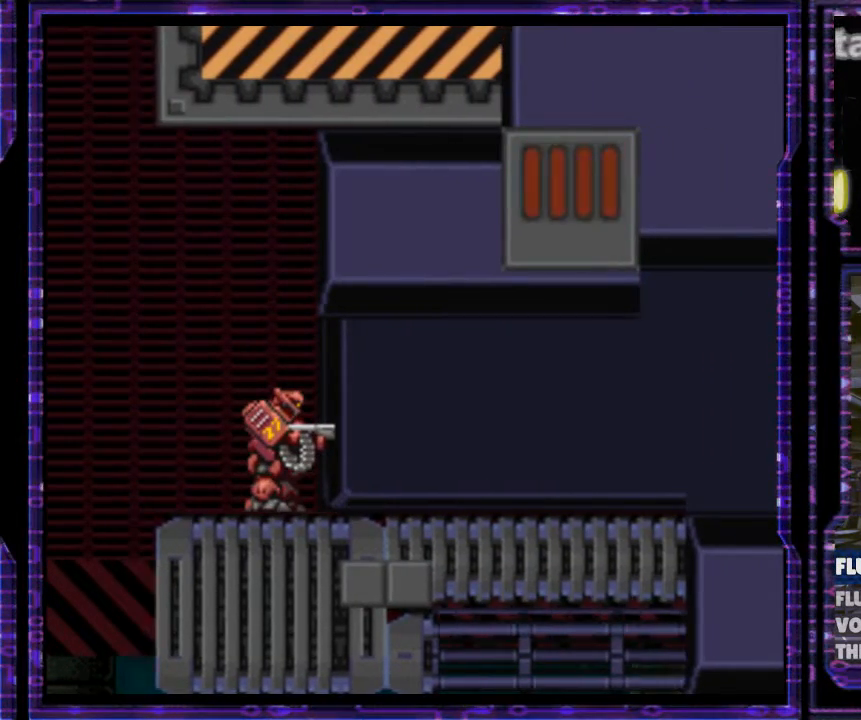
{"buttons": ["B"], "events": [[333, "B", "down"]]}
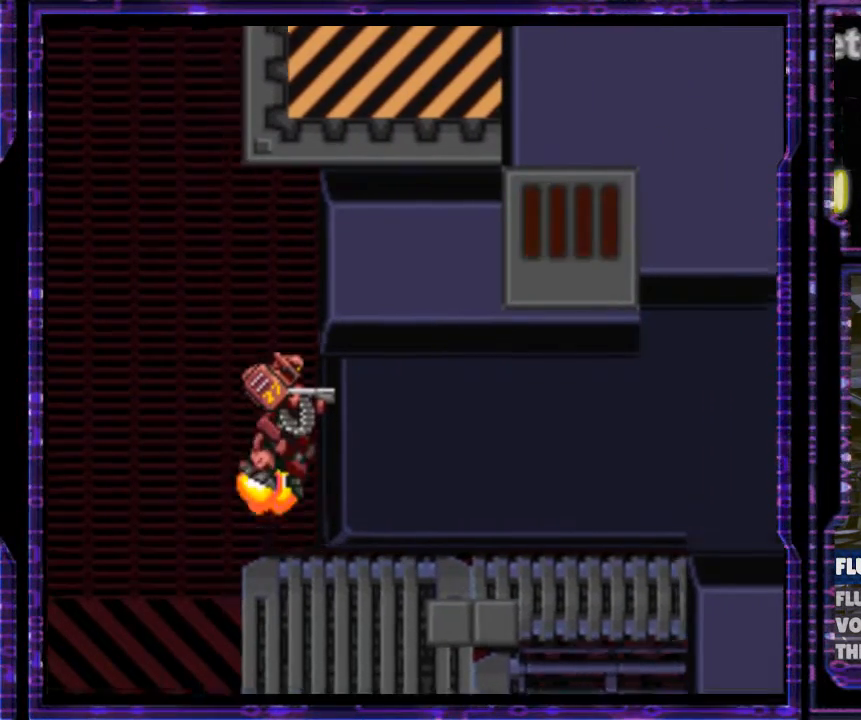
{"buttons": ["B", "DPAD_RIGHT"], "events": [[300, "DPAD_RIGHT", "down"]]}
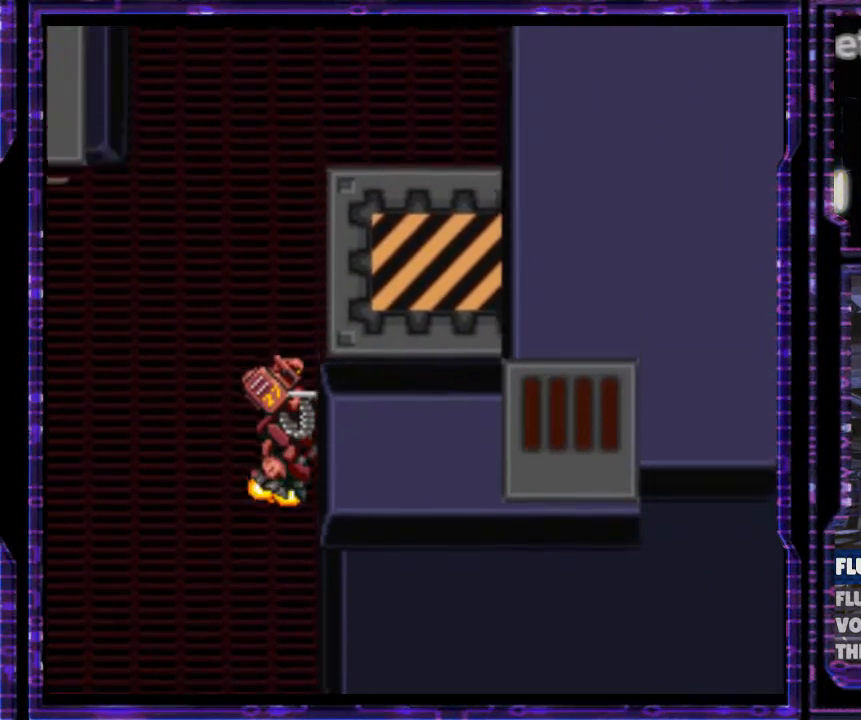
{"buttons": ["B", "DPAD_RIGHT"], "events": []}
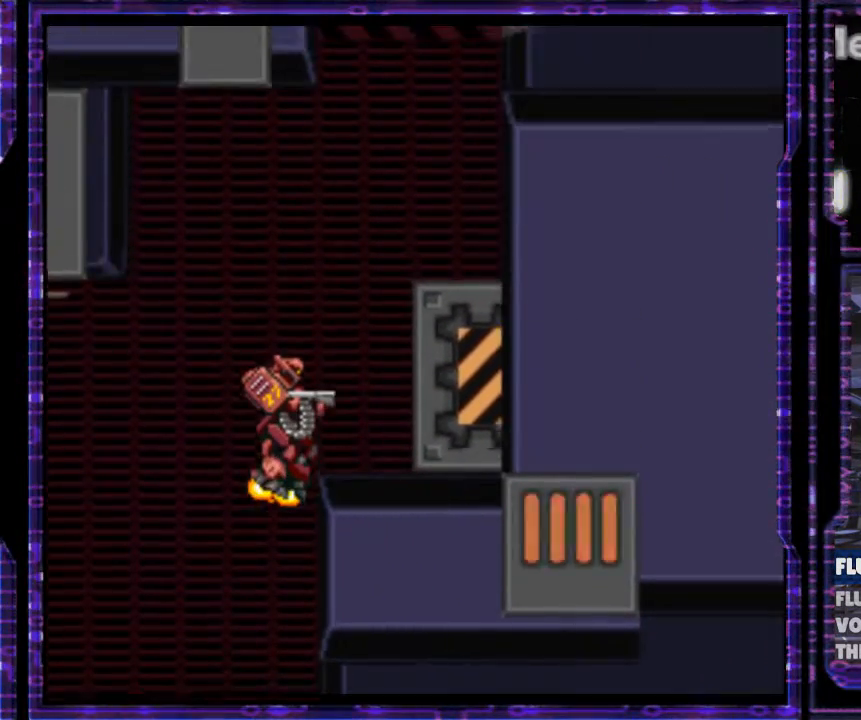
{"buttons": [], "events": [[400, "B", "up"], [467, "DPAD_RIGHT", "up"]]}
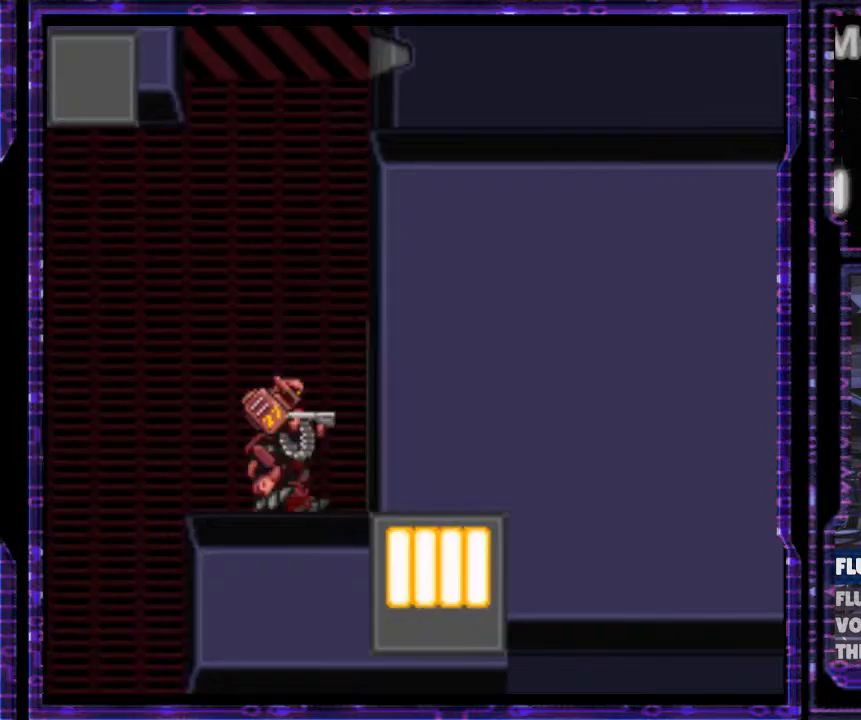
{"buttons": ["Y", "DPAD_RIGHT"], "events": [[33, "Y", "down"], [67, "DPAD_LEFT", "down"], [200, "DPAD_LEFT", "up"], [200, "DPAD_RIGHT", "down"], [300, "DPAD_RIGHT", "up"], [333, "DPAD_LEFT", "down"], [467, "DPAD_LEFT", "up"], [500, "DPAD_RIGHT", "down"]]}
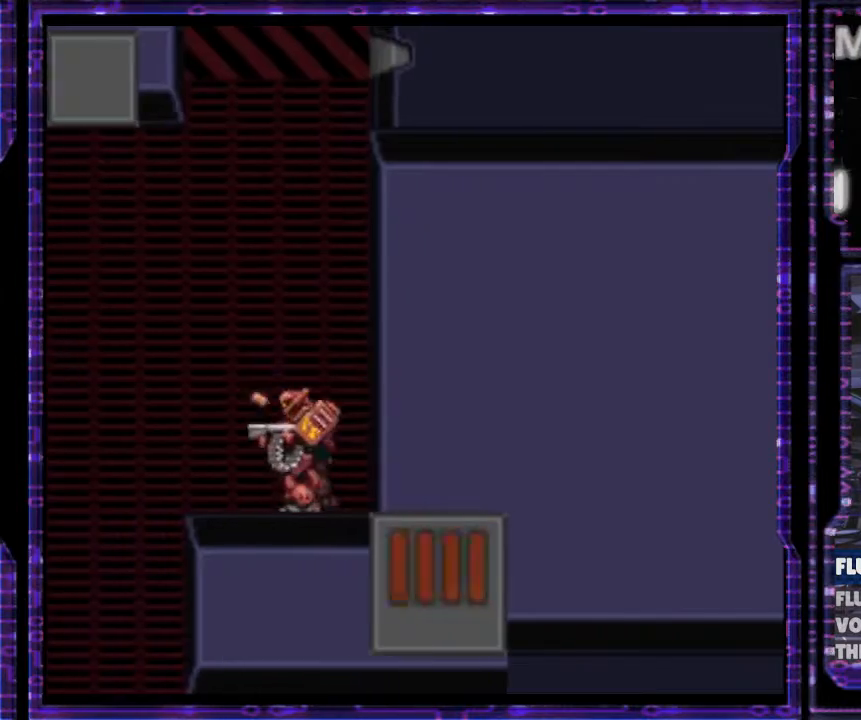
{"buttons": ["DPAD_LEFT"], "events": [[67, "DPAD_RIGHT", "up"], [100, "DPAD_LEFT", "down"], [200, "DPAD_LEFT", "up"], [433, "Y", "up"], [467, "DPAD_LEFT", "down"]]}
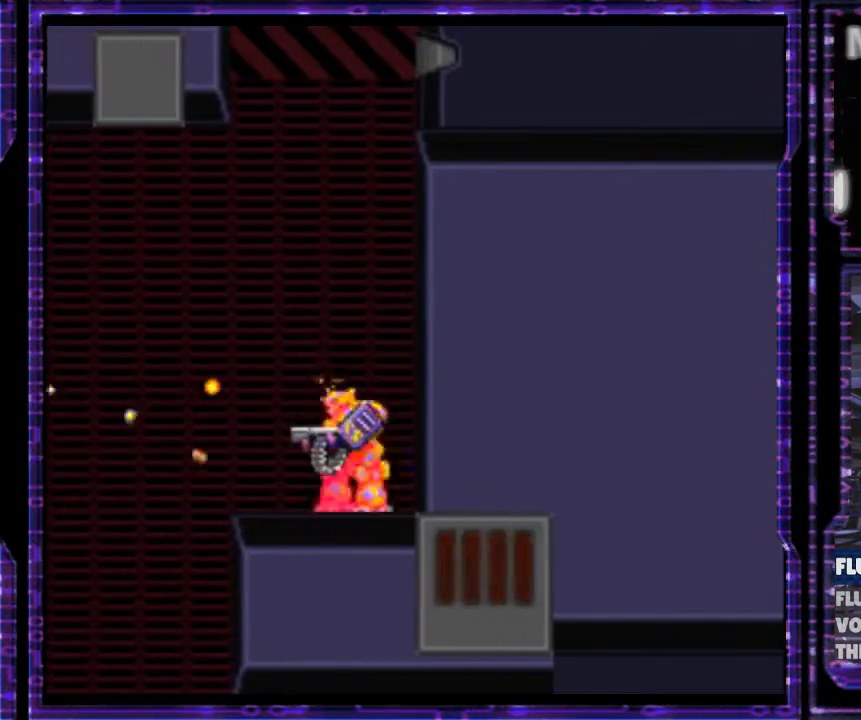
{"buttons": ["Y"], "events": [[67, "DPAD_LEFT", "up"], [133, "DPAD_RIGHT", "down"], [200, "DPAD_RIGHT", "up"], [267, "Y", "down"]]}
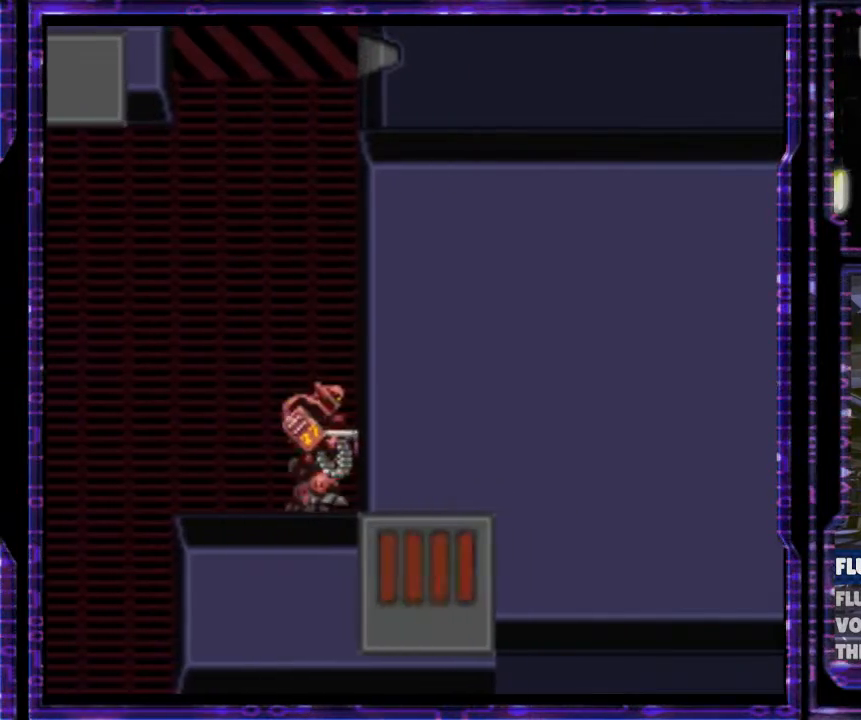
{"buttons": ["Y"], "events": [[100, "DPAD_LEFT", "down"], [233, "DPAD_LEFT", "up"], [433, "DPAD_LEFT", "down"], [467, "DPAD_LEFT", "up"]]}
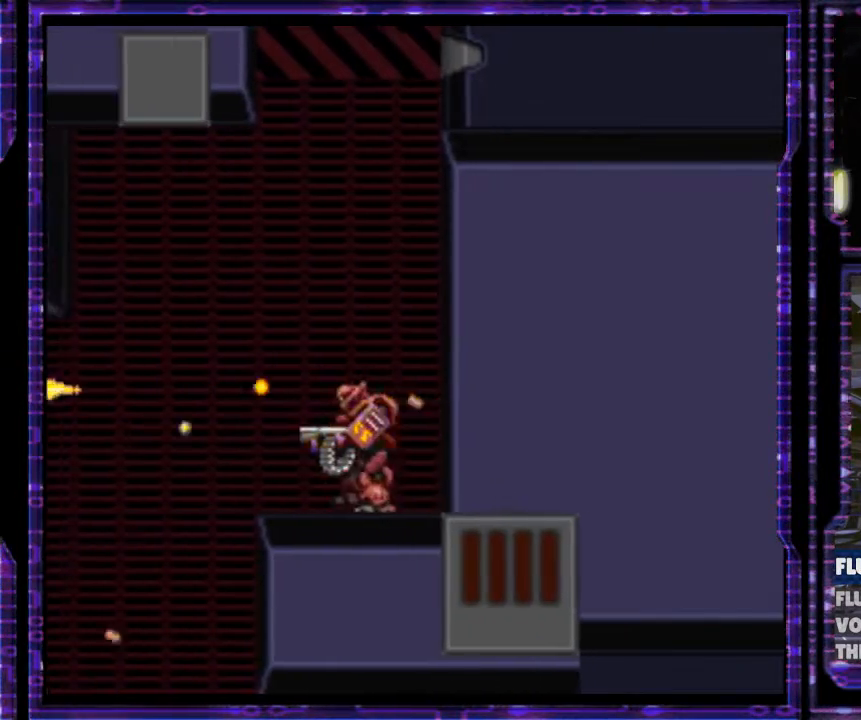
{"buttons": ["Y"], "events": [[200, "DPAD_LEFT", "down"], [300, "DPAD_LEFT", "up"], [367, "B", "down"], [433, "B", "up"]]}
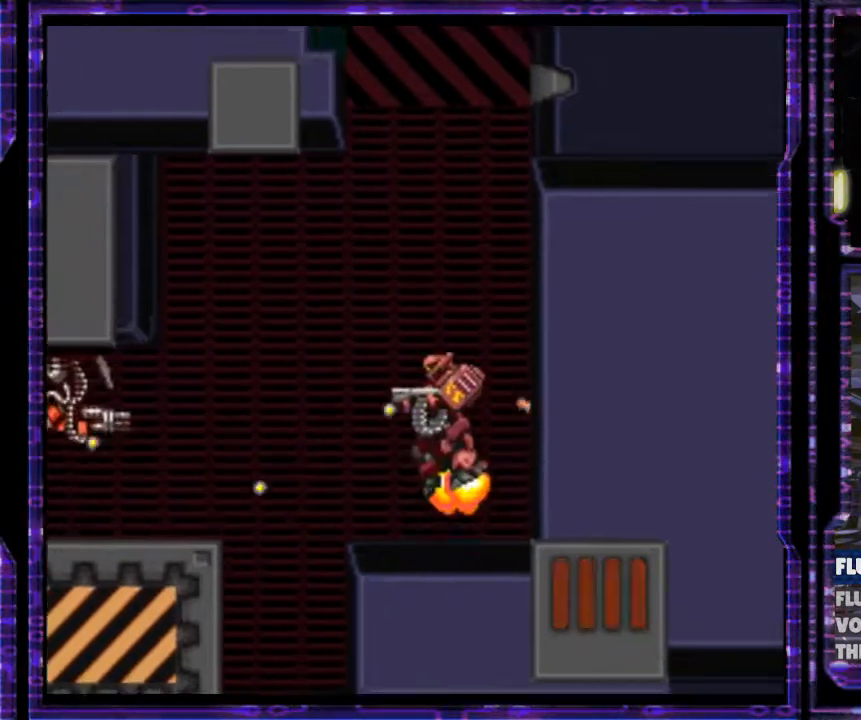
{"buttons": ["Y", "DPAD_LEFT"], "events": [[167, "DPAD_LEFT", "down"], [300, "DPAD_LEFT", "up"], [433, "DPAD_LEFT", "down"]]}
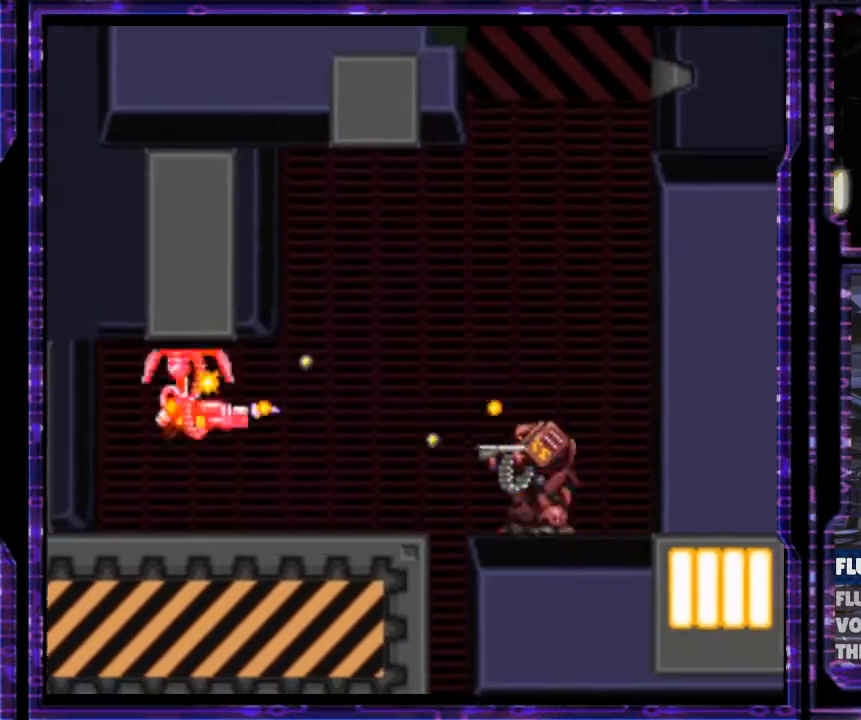
{"buttons": ["Y", "DPAD_LEFT"], "events": [[33, "DPAD_LEFT", "up"], [167, "B", "down"], [200, "B", "up"], [500, "DPAD_LEFT", "down"]]}
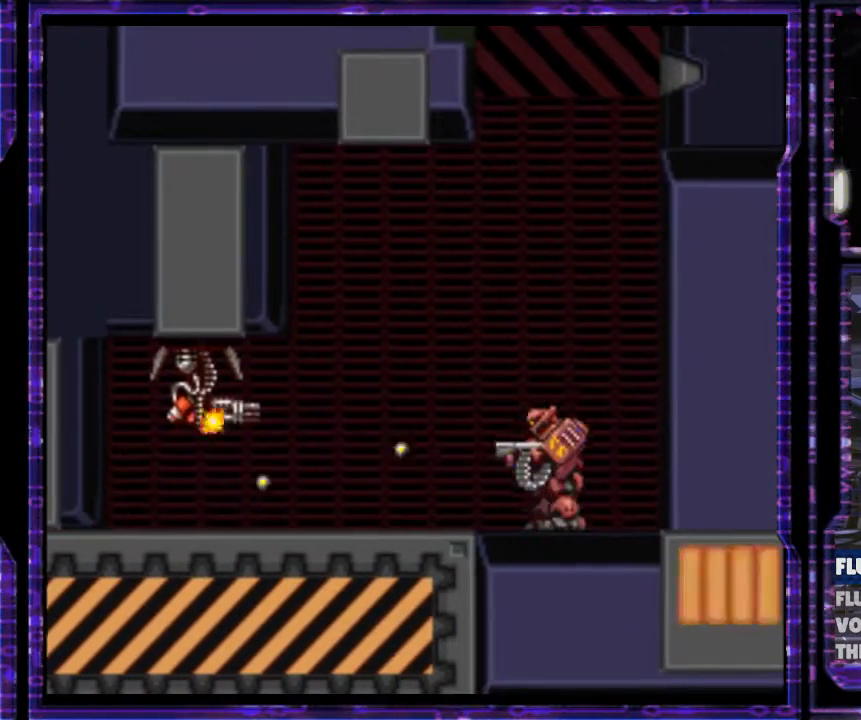
{"buttons": ["Y"], "events": [[100, "DPAD_LEFT", "up"], [300, "B", "down"], [333, "B", "up"]]}